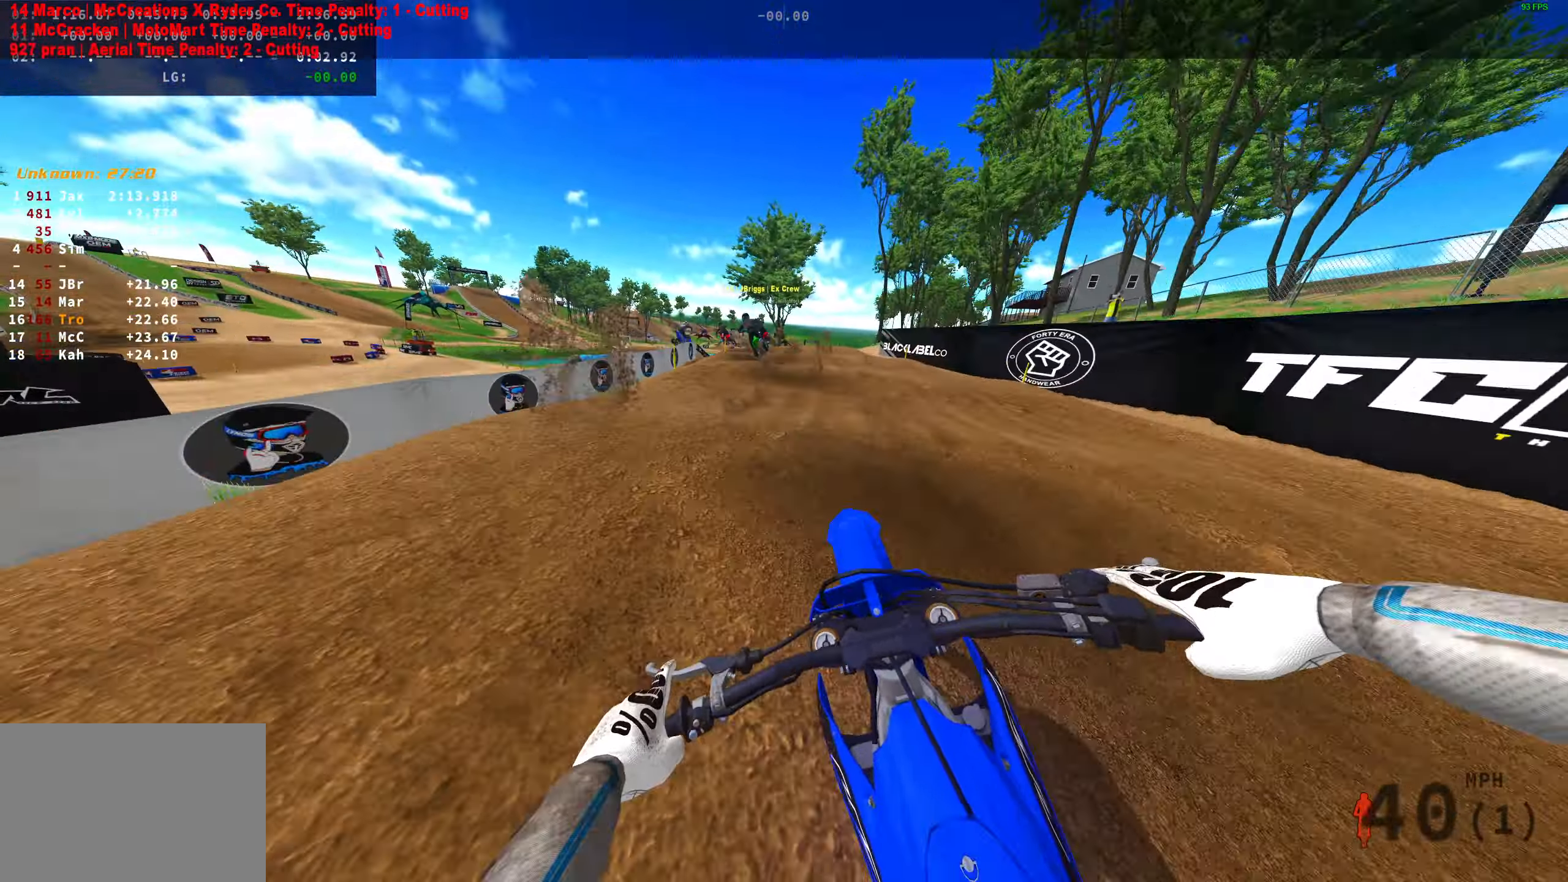
Gameplay with a controller (PlayStation layout); each line is a JSON object with the inputs held at the frame after it (dt_ms = milliseconds from this image to that frame). "button_events" lists button changes between this image and that frame as [ms after this image, input, new state], when the widget could be followed in between (sticks are given only as held states). Not read: R2.
{"dt_ms": 500, "buttons": [], "left_stick": "left", "right_stick": "down", "button_events": []}
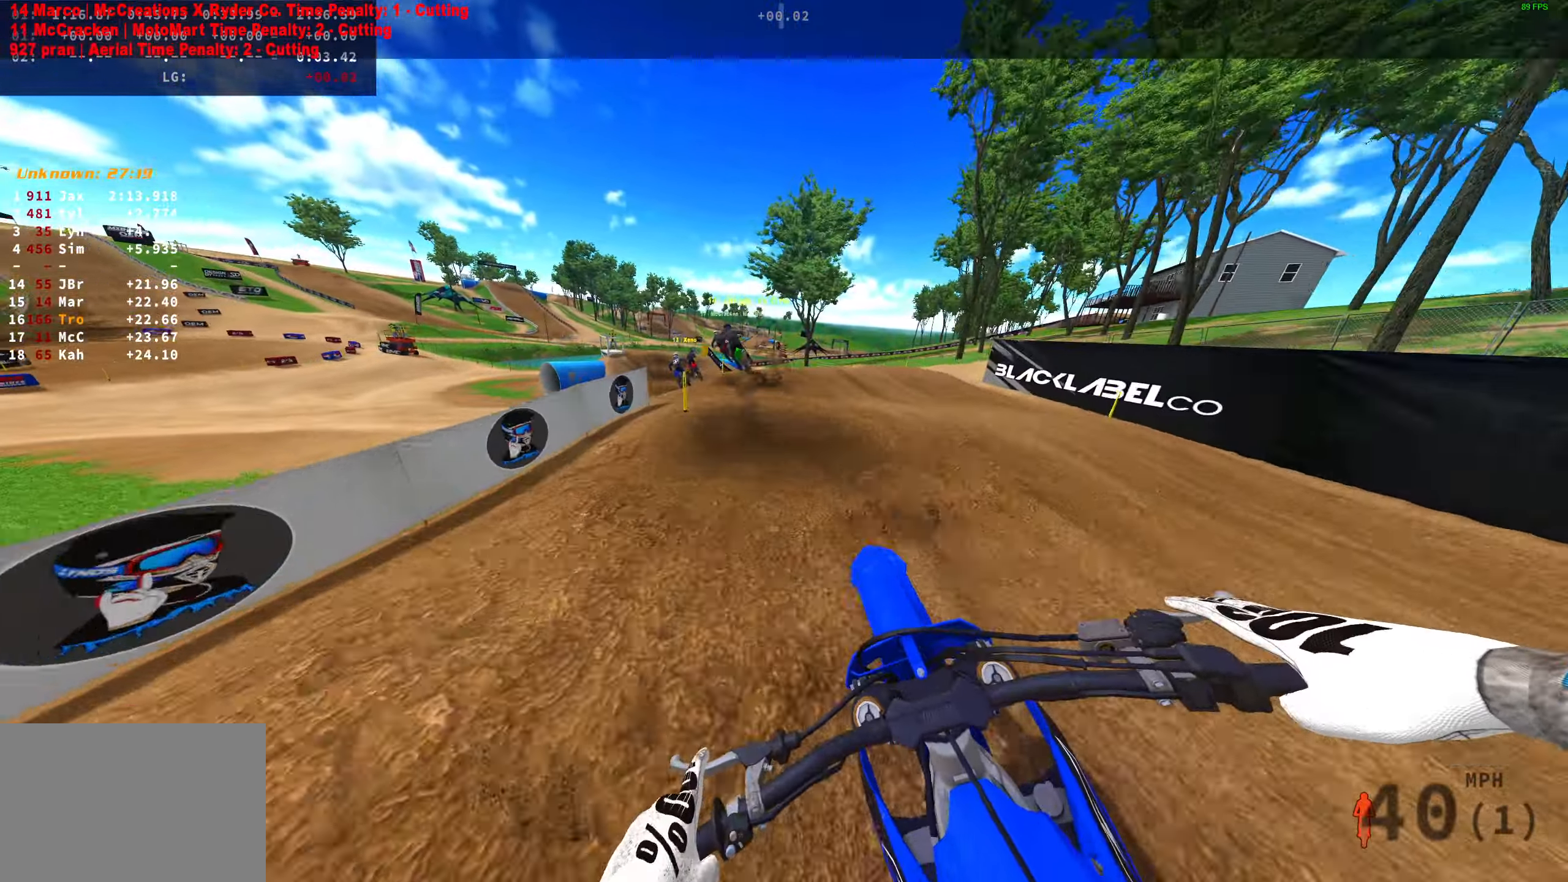
{"dt_ms": 500, "buttons": [], "left_stick": "left", "right_stick": "down", "button_events": []}
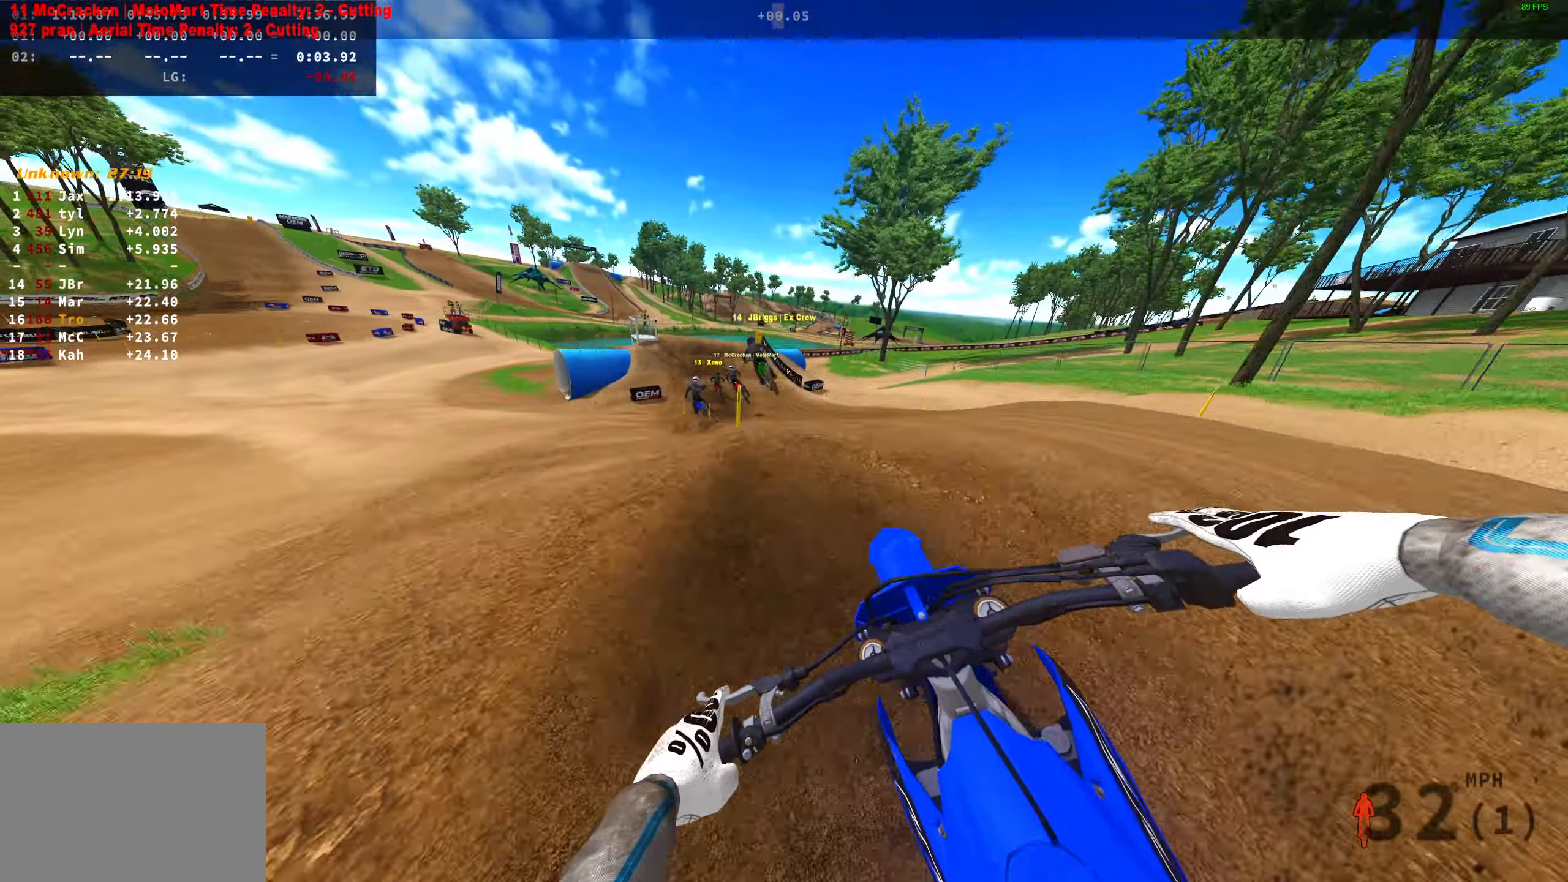
{"dt_ms": 500, "buttons": [], "left_stick": "right", "right_stick": "right", "button_events": []}
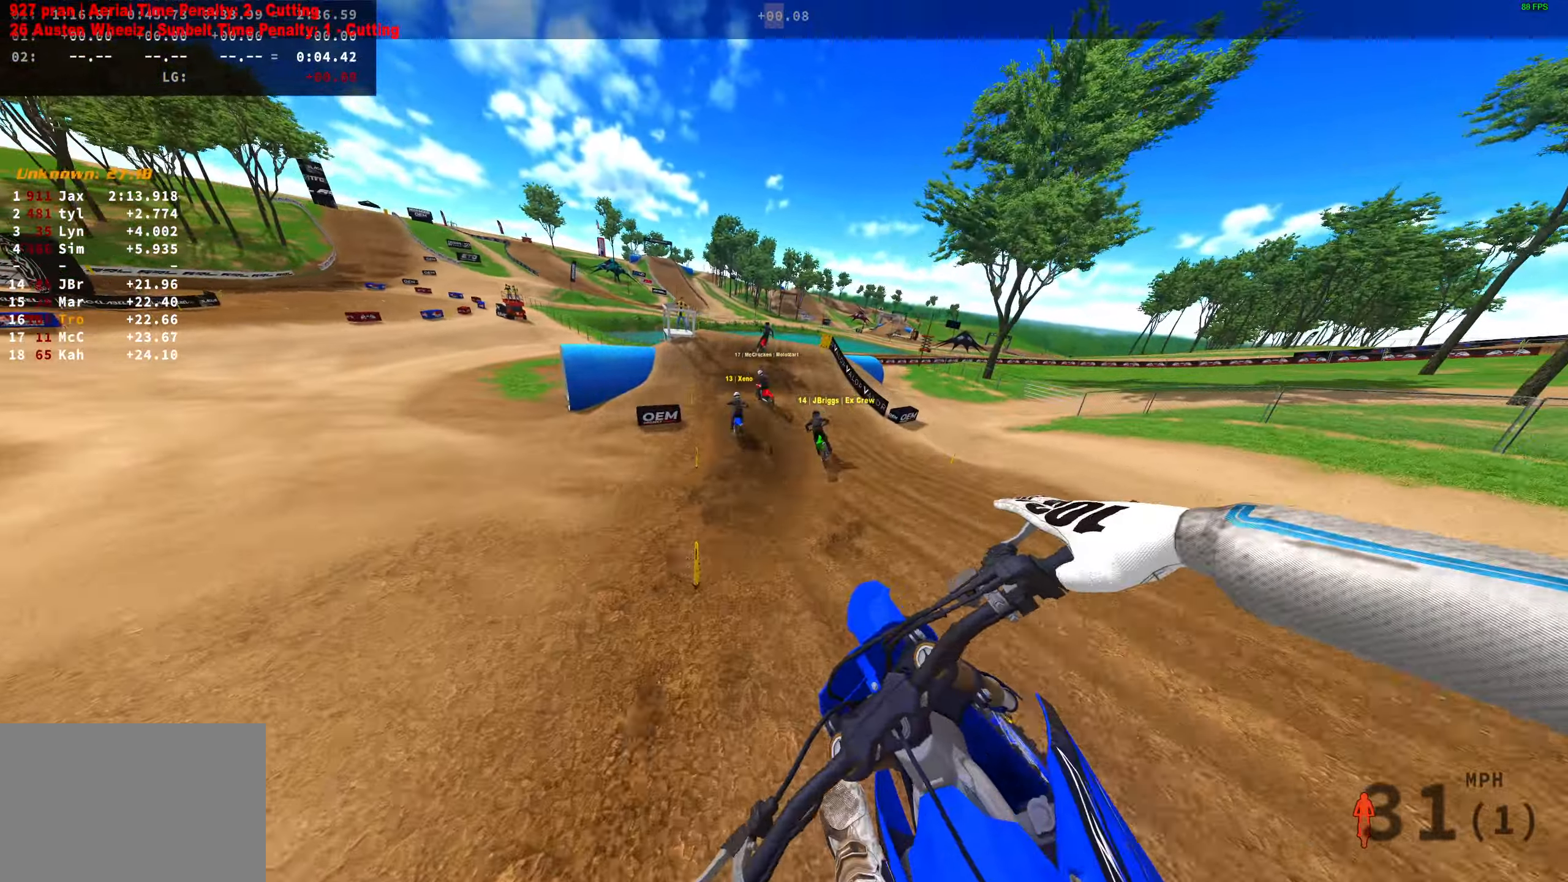
{"dt_ms": 1000, "buttons": [], "left_stick": "right", "right_stick": "center", "button_events": []}
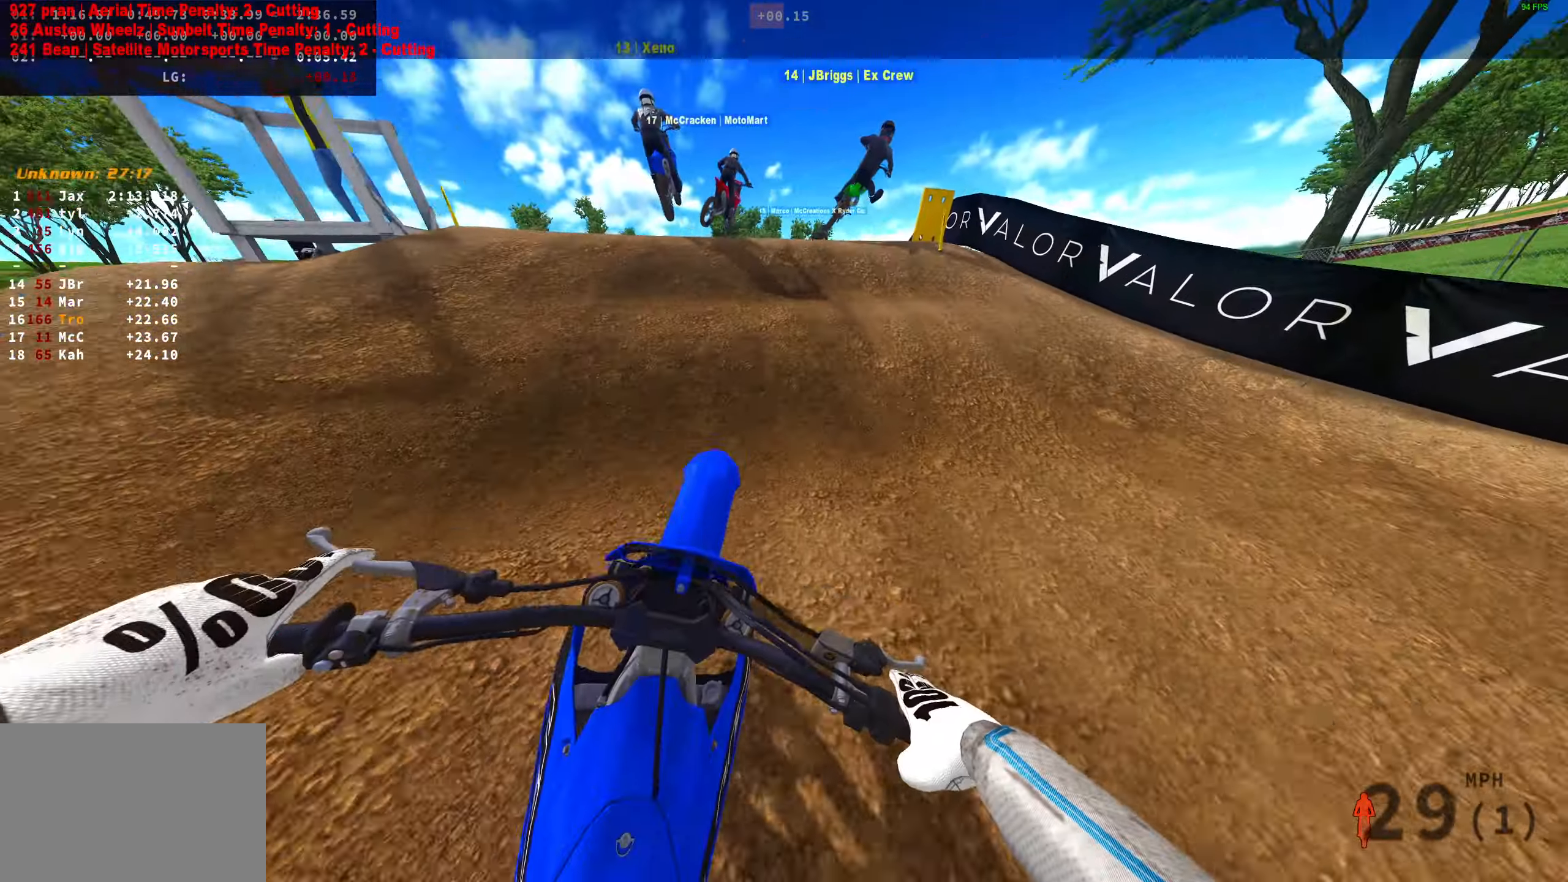
{"dt_ms": 500, "buttons": [], "left_stick": "right", "right_stick": "center", "button_events": []}
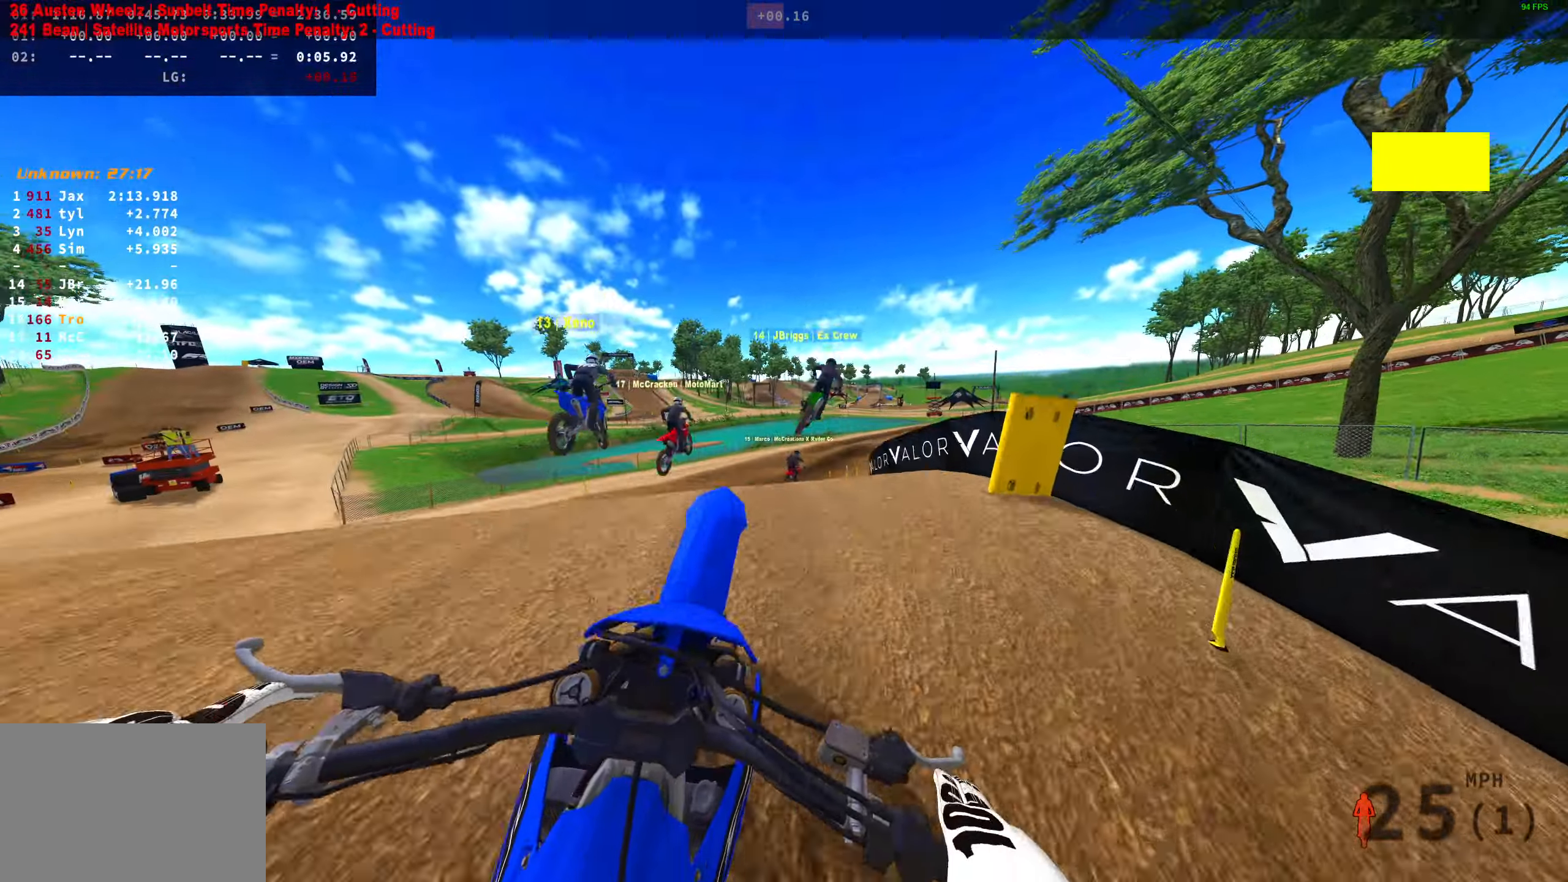
{"dt_ms": 500, "buttons": [], "left_stick": "center", "right_stick": "center", "button_events": []}
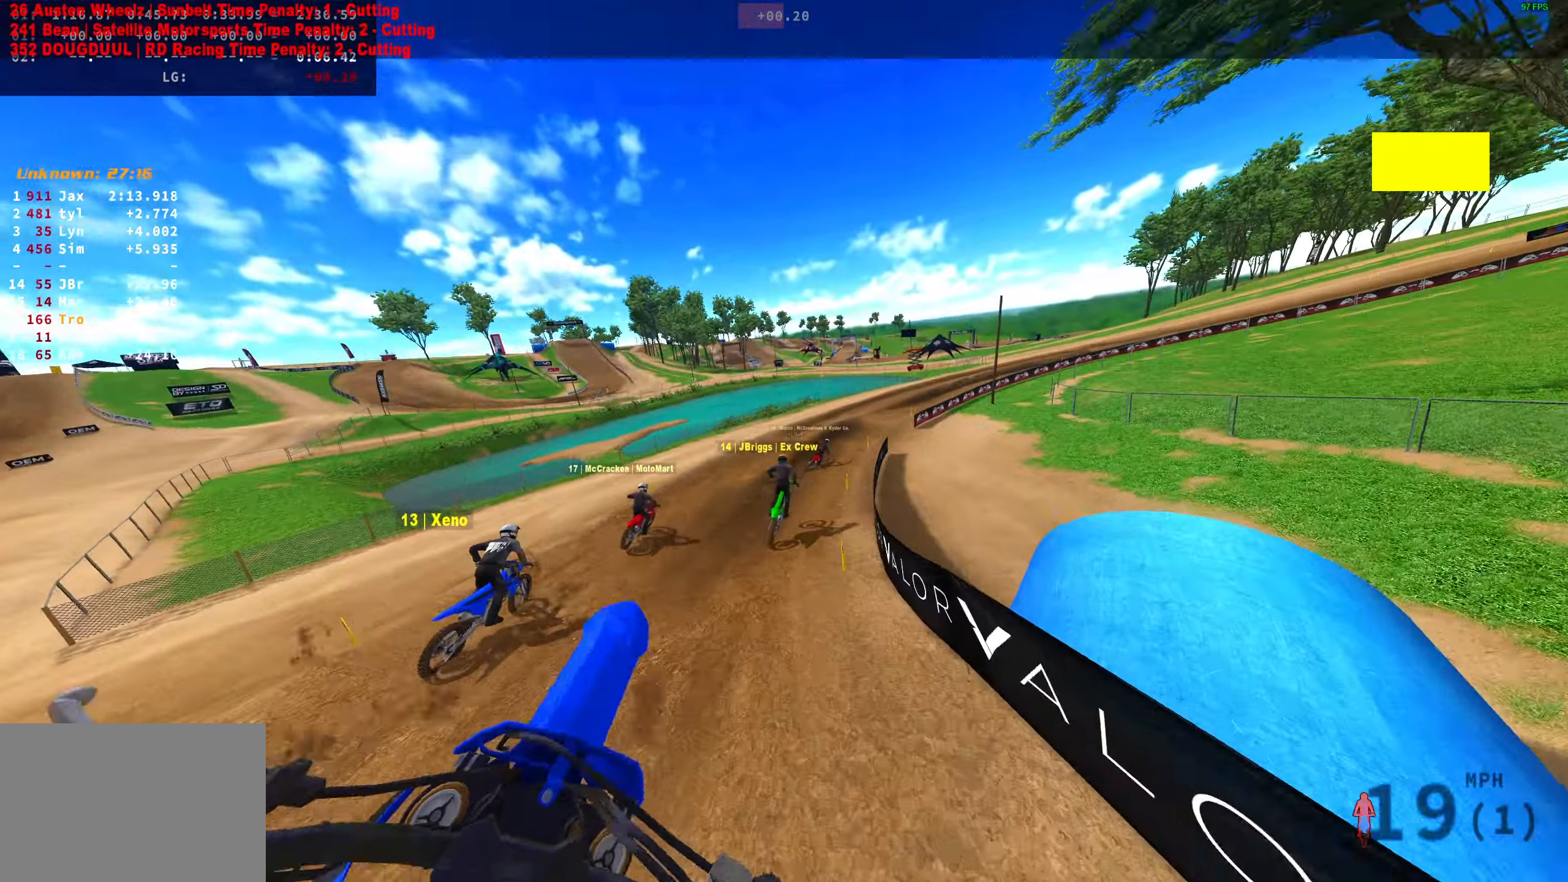
{"dt_ms": 500, "buttons": [], "left_stick": "up-left", "right_stick": "up-right"}